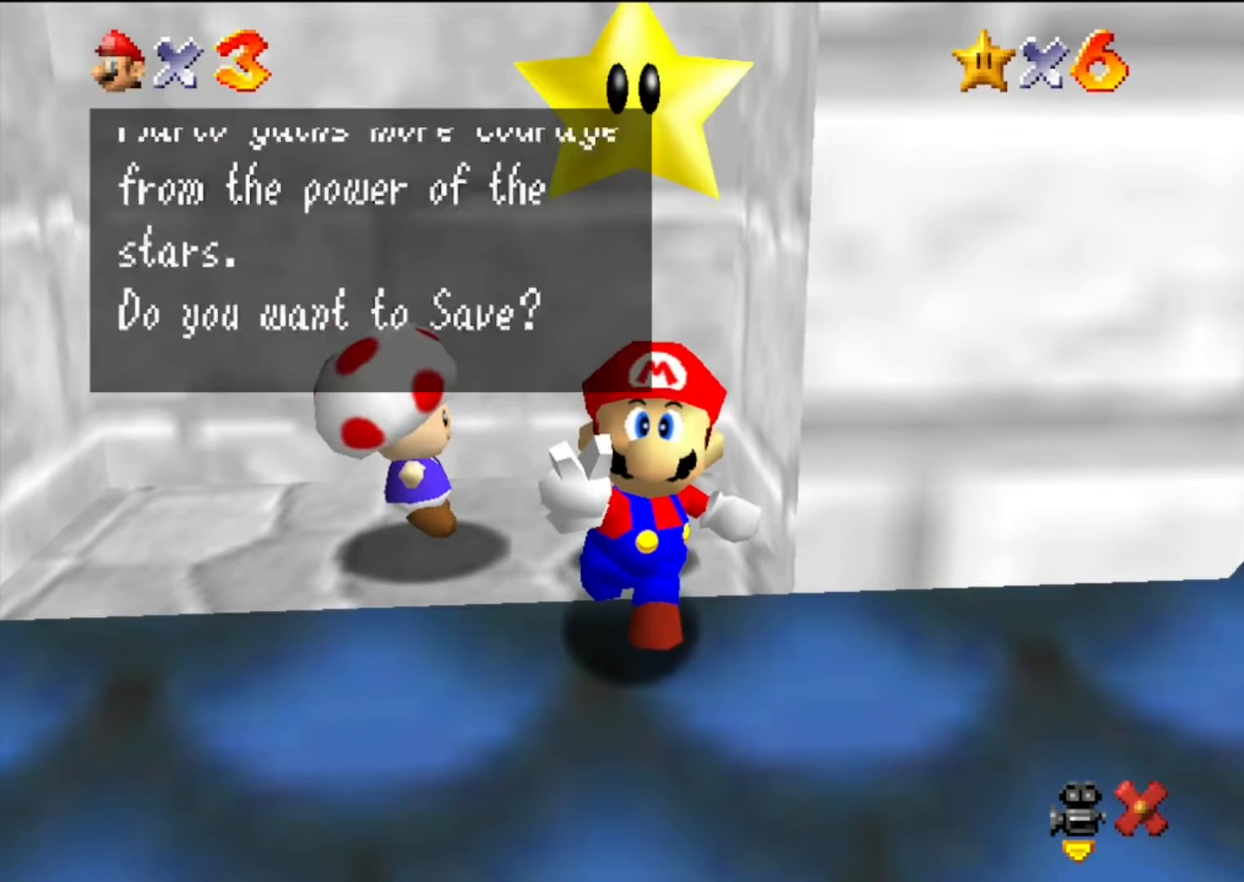
Gameplay with a controller (Nintendo layout); each line is a JSON object with the inputs held at the frame after it. "events" lists button and stick changes between this image and that frame as [ms after this image, input, new state], when the widget could be followed in between. Not read: L3 R3.
{"buttons": [], "left_stick": "center", "events": [[100, "A", "up"], [100, "B", "up"], [200, "A", "down"], [233, "B", "down"], [467, "A", "up"], [467, "B", "up"]]}
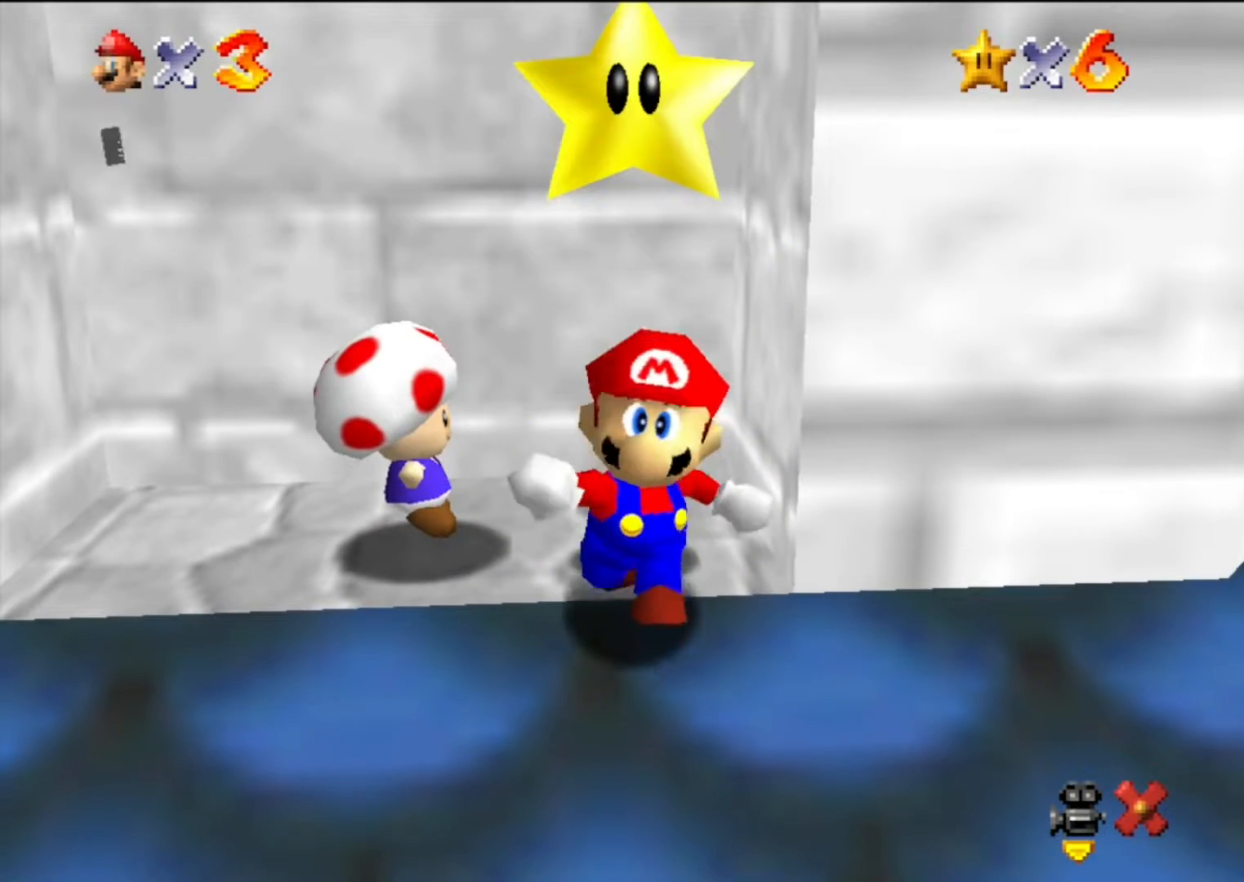
{"buttons": [], "left_stick": "down", "events": [[100, "left_stick", "down"]]}
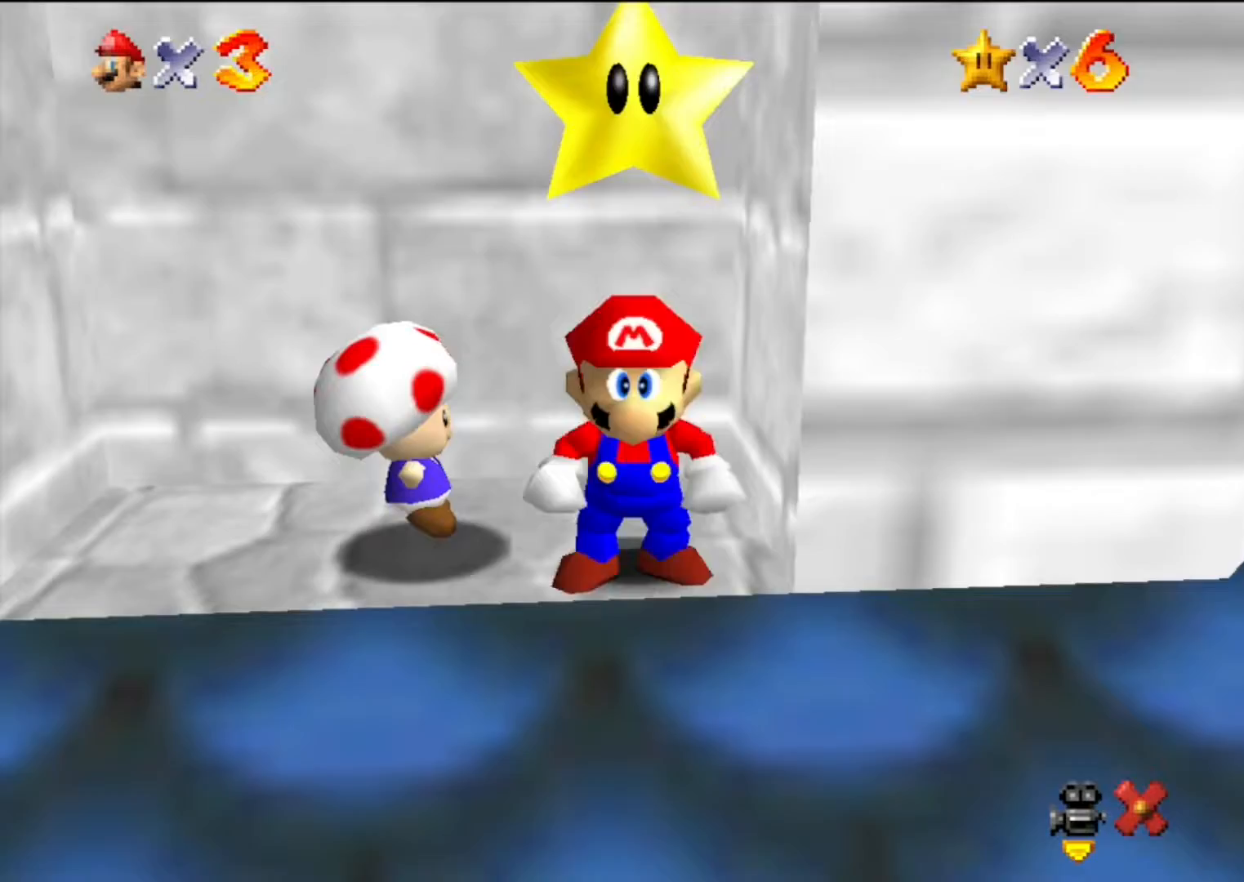
{"buttons": [], "left_stick": "down", "events": []}
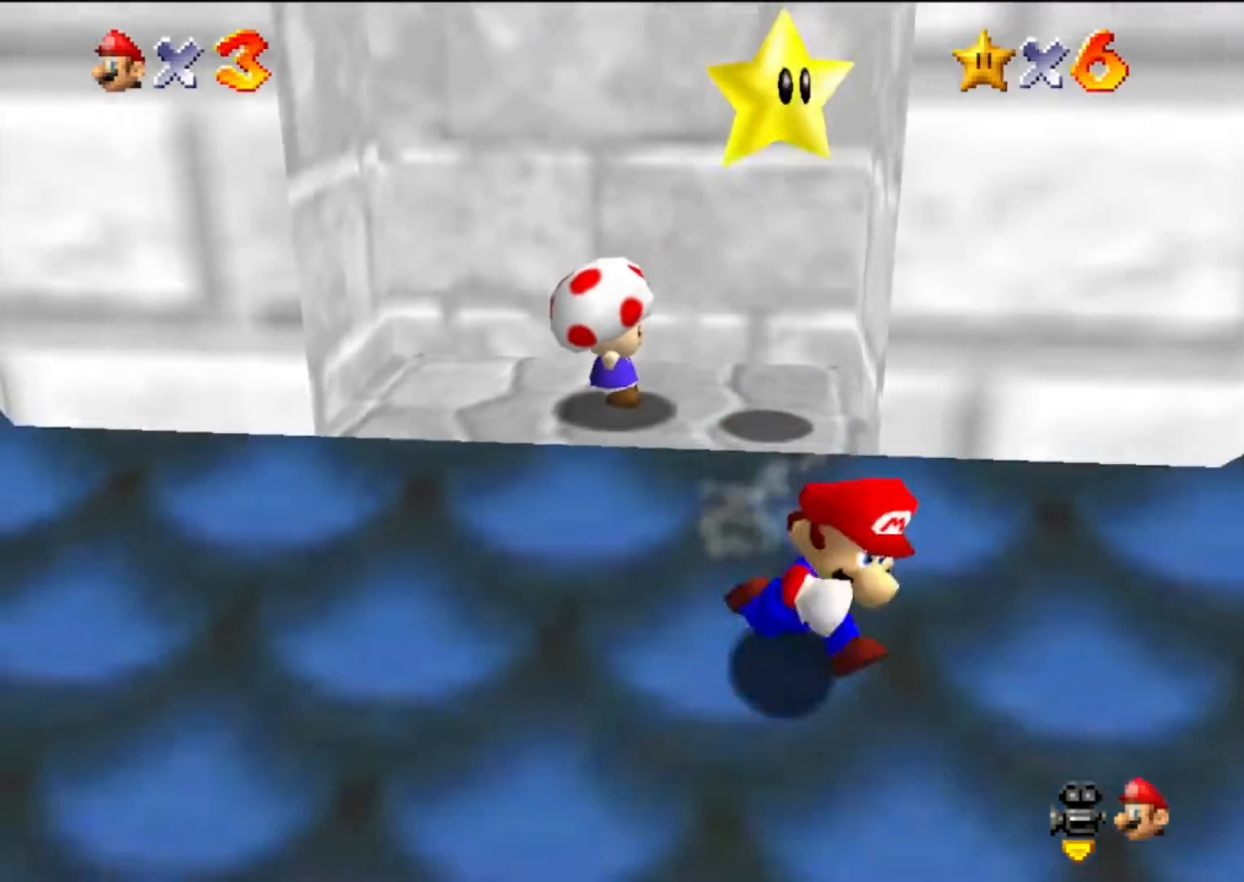
{"buttons": [], "left_stick": "up-right", "events": [[33, "left_stick", "down-right"], [133, "left_stick", "right"], [267, "left_stick", "up"], [333, "A", "down"], [333, "left_stick", "up-right"], [367, "B", "down"], [500, "A", "up"], [500, "B", "up"]]}
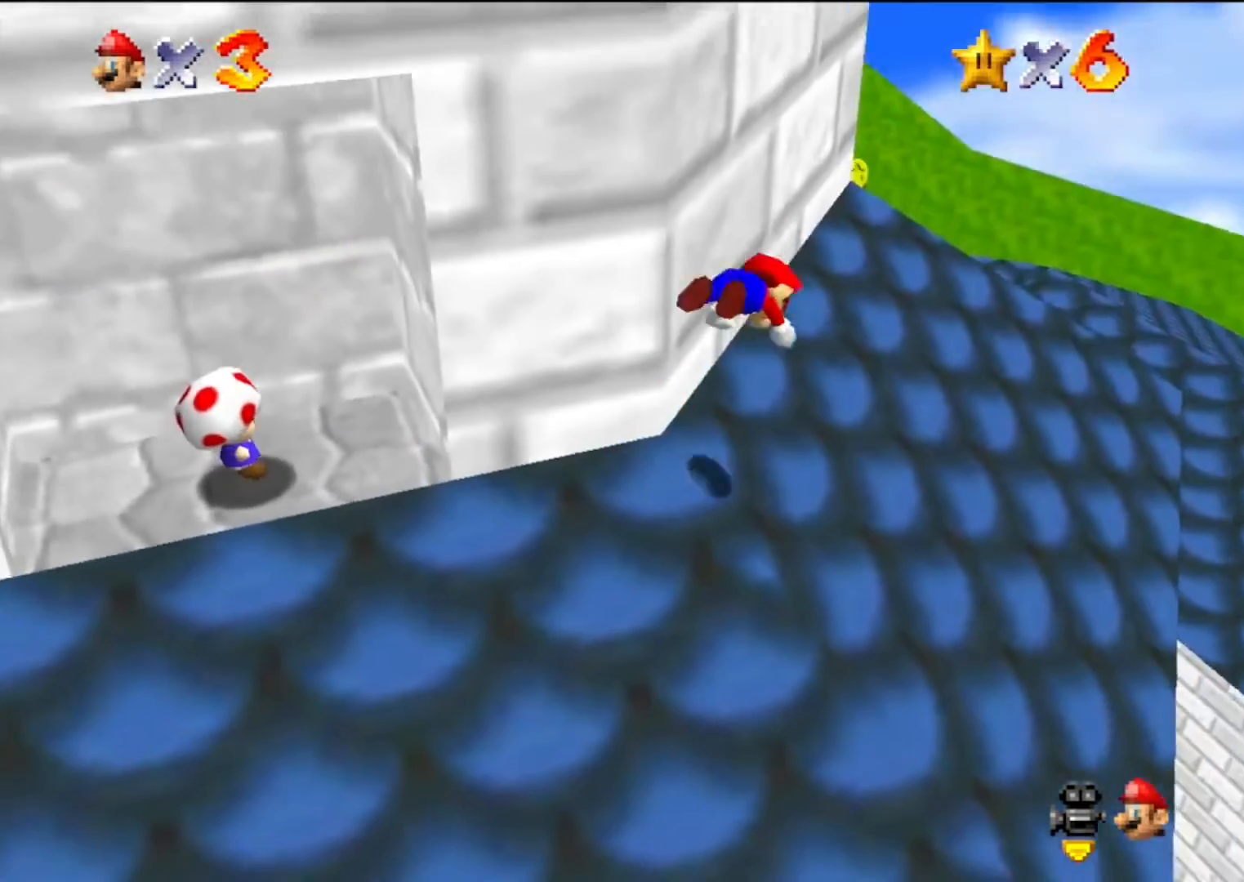
{"buttons": [], "left_stick": "up", "events": [[167, "left_stick", "up"]]}
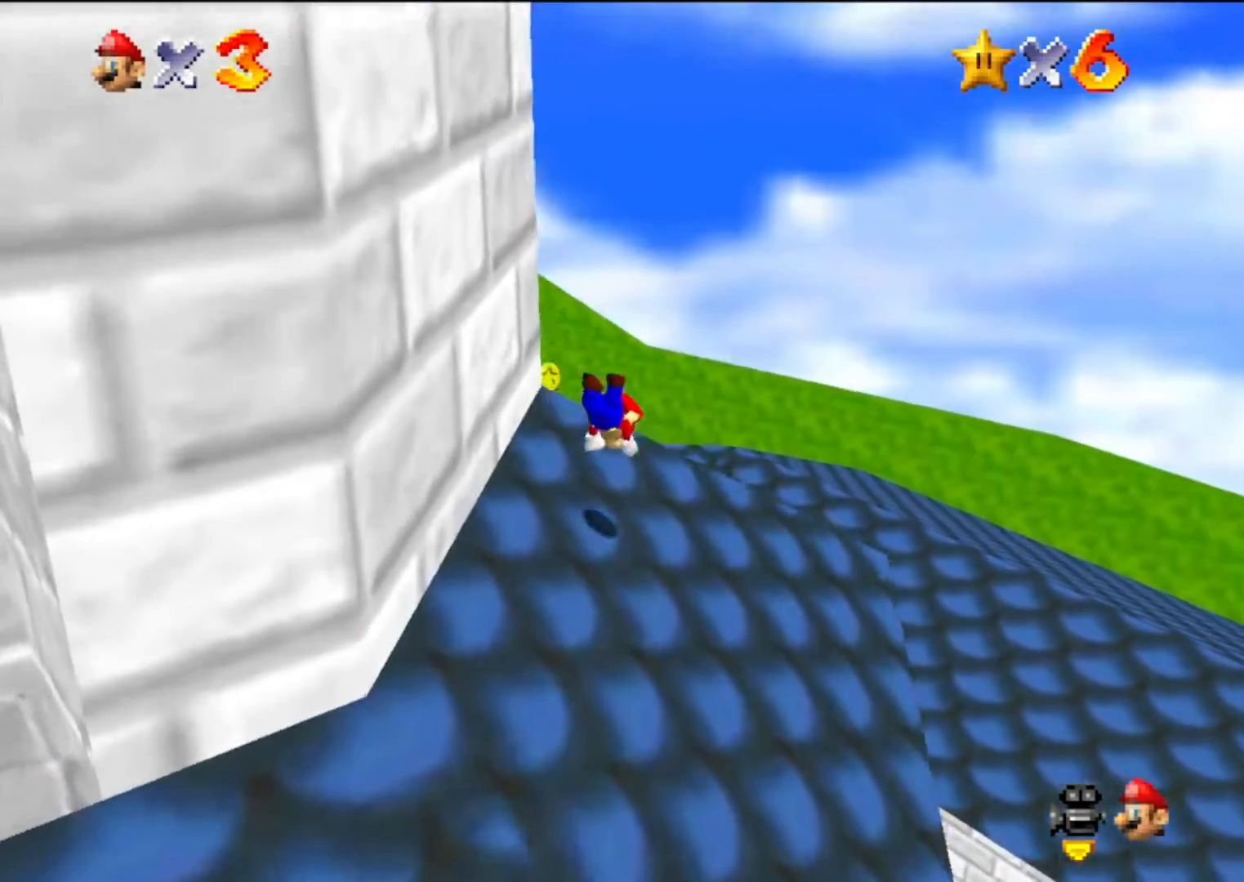
{"buttons": [], "left_stick": "up", "events": [[200, "A", "down"], [300, "B", "down"], [367, "B", "up"], [433, "A", "up"]]}
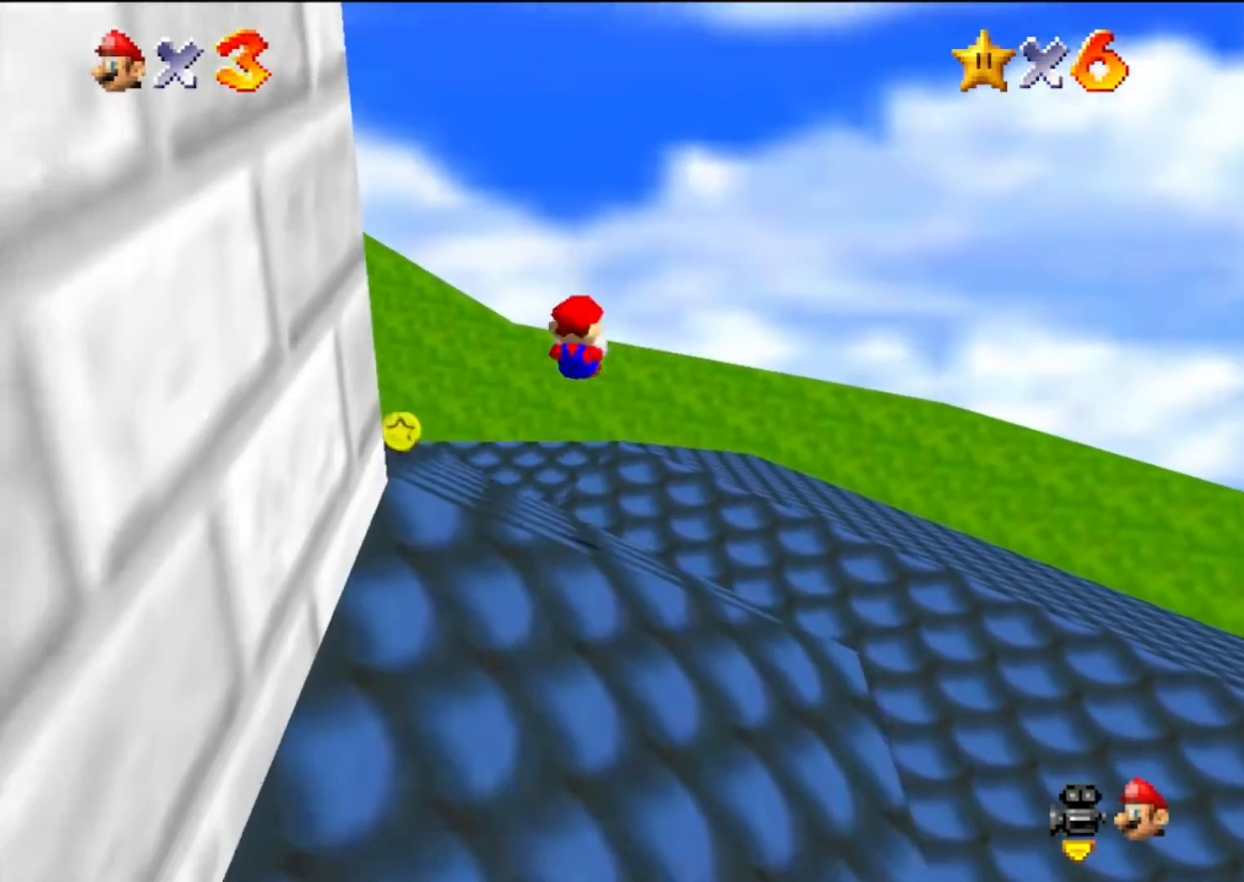
{"buttons": ["C_UP"], "left_stick": "up", "events": [[433, "C_UP", "down"]]}
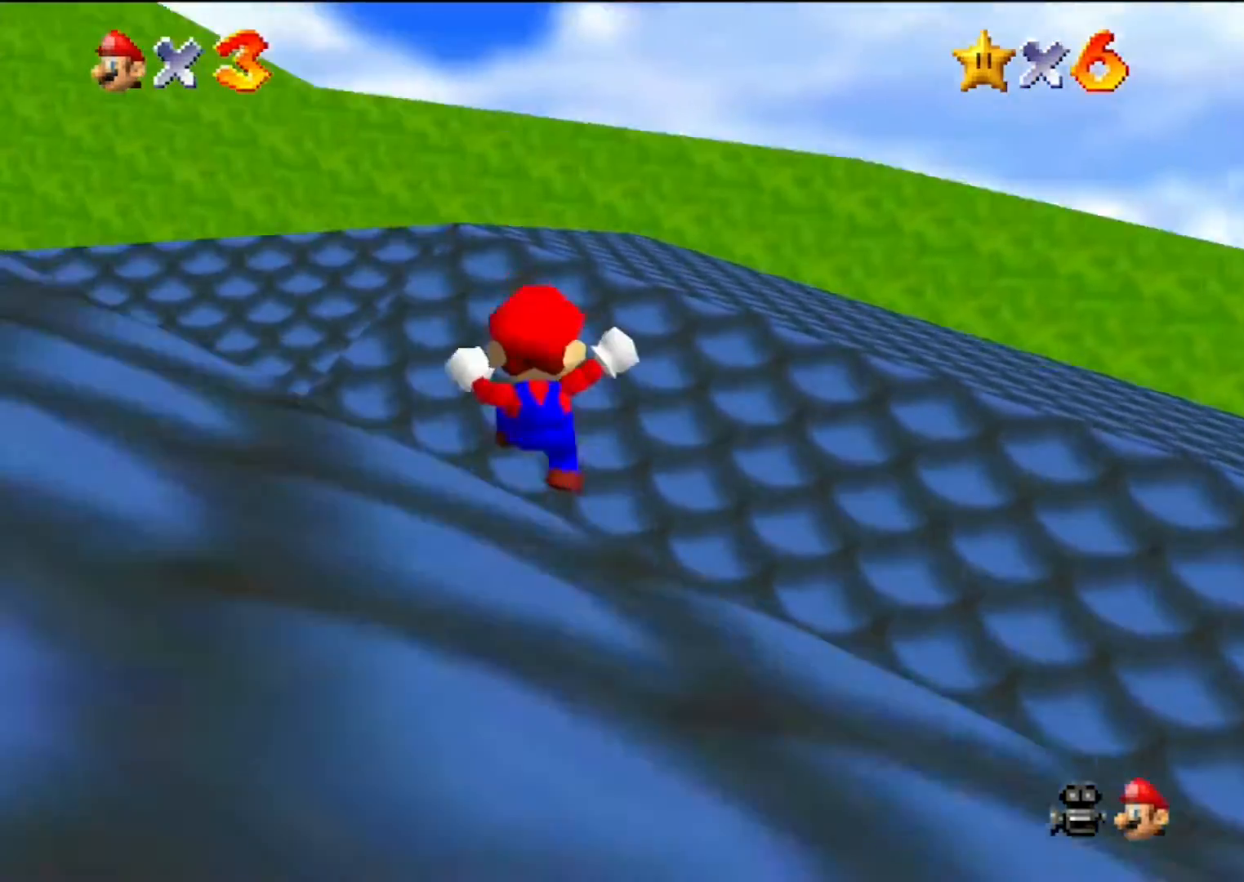
{"buttons": [], "left_stick": "down", "events": [[67, "C_UP", "up"], [133, "left_stick", "center"], [333, "left_stick", "down"]]}
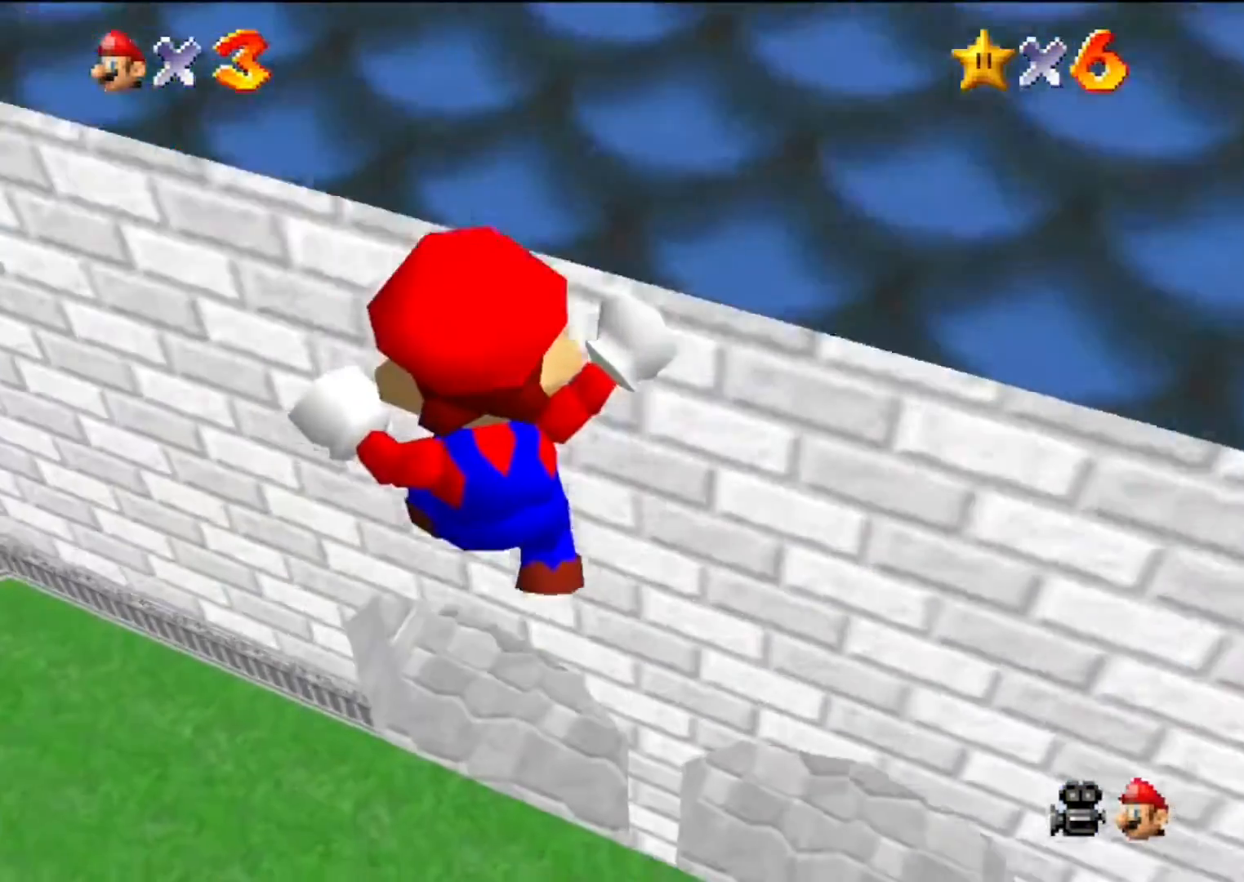
{"buttons": [], "left_stick": "center", "events": [[33, "left_stick", "center"], [200, "left_stick", "up"], [300, "left_stick", "up-right"], [467, "left_stick", "center"]]}
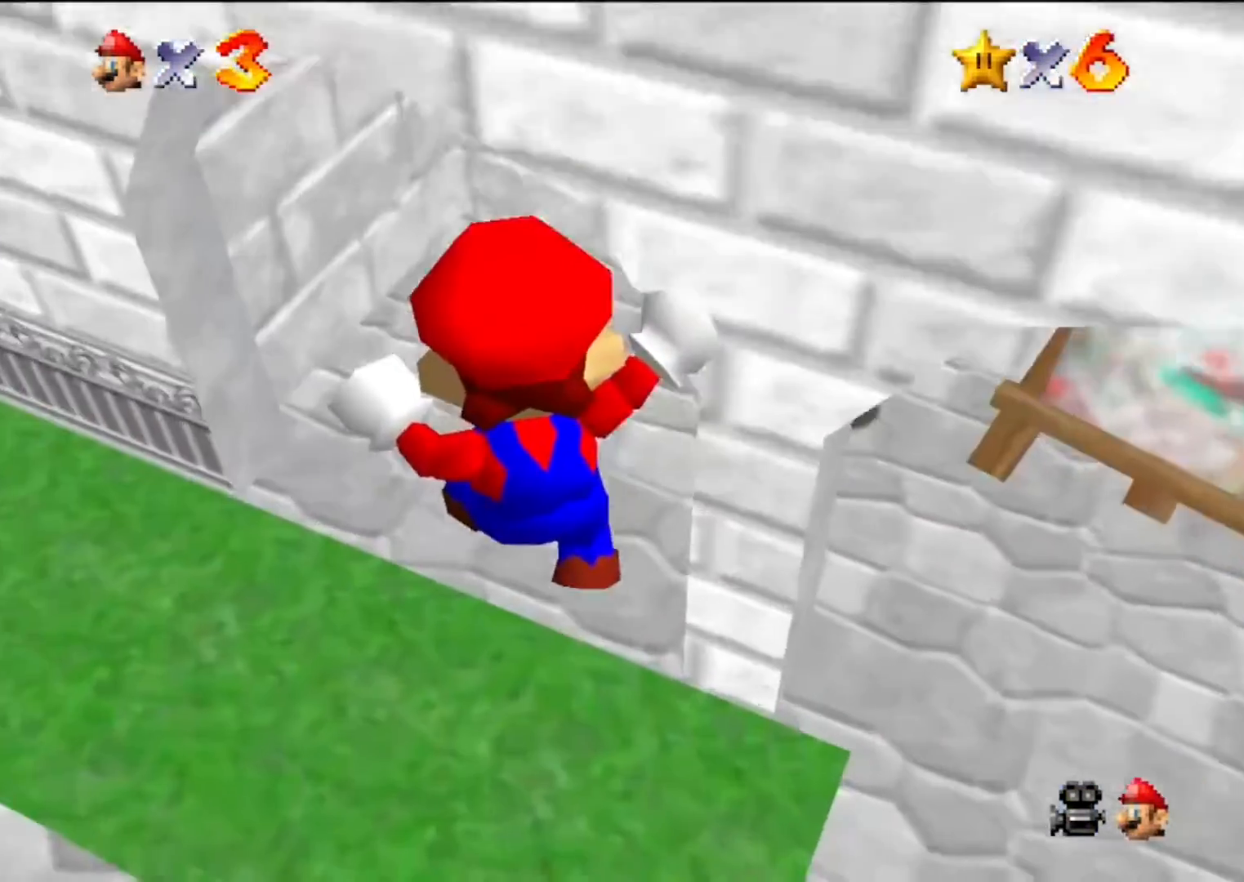
{"buttons": [], "left_stick": "center", "events": [[33, "left_stick", "down-right"], [267, "left_stick", "center"]]}
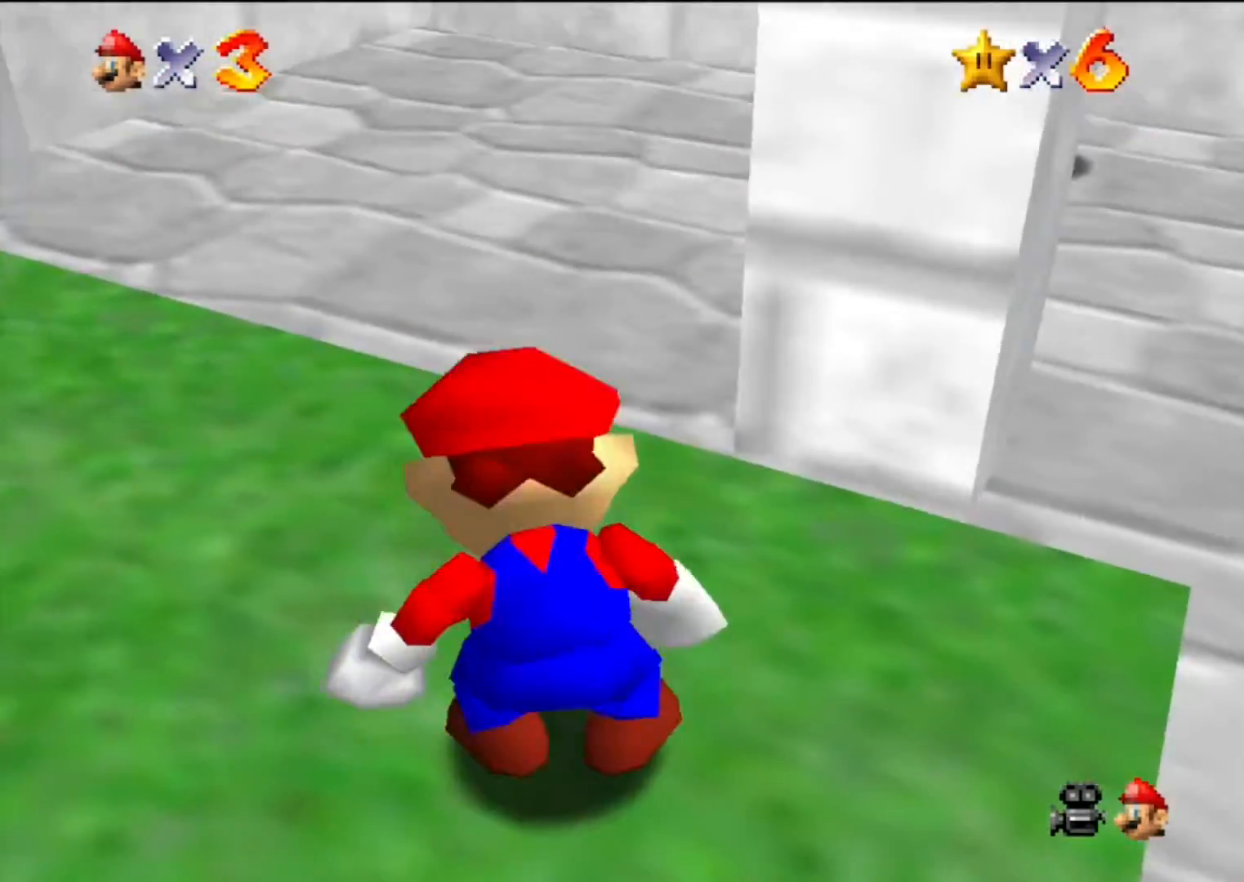
{"buttons": [], "left_stick": "up-right", "events": [[67, "left_stick", "down-right"], [333, "left_stick", "up-right"]]}
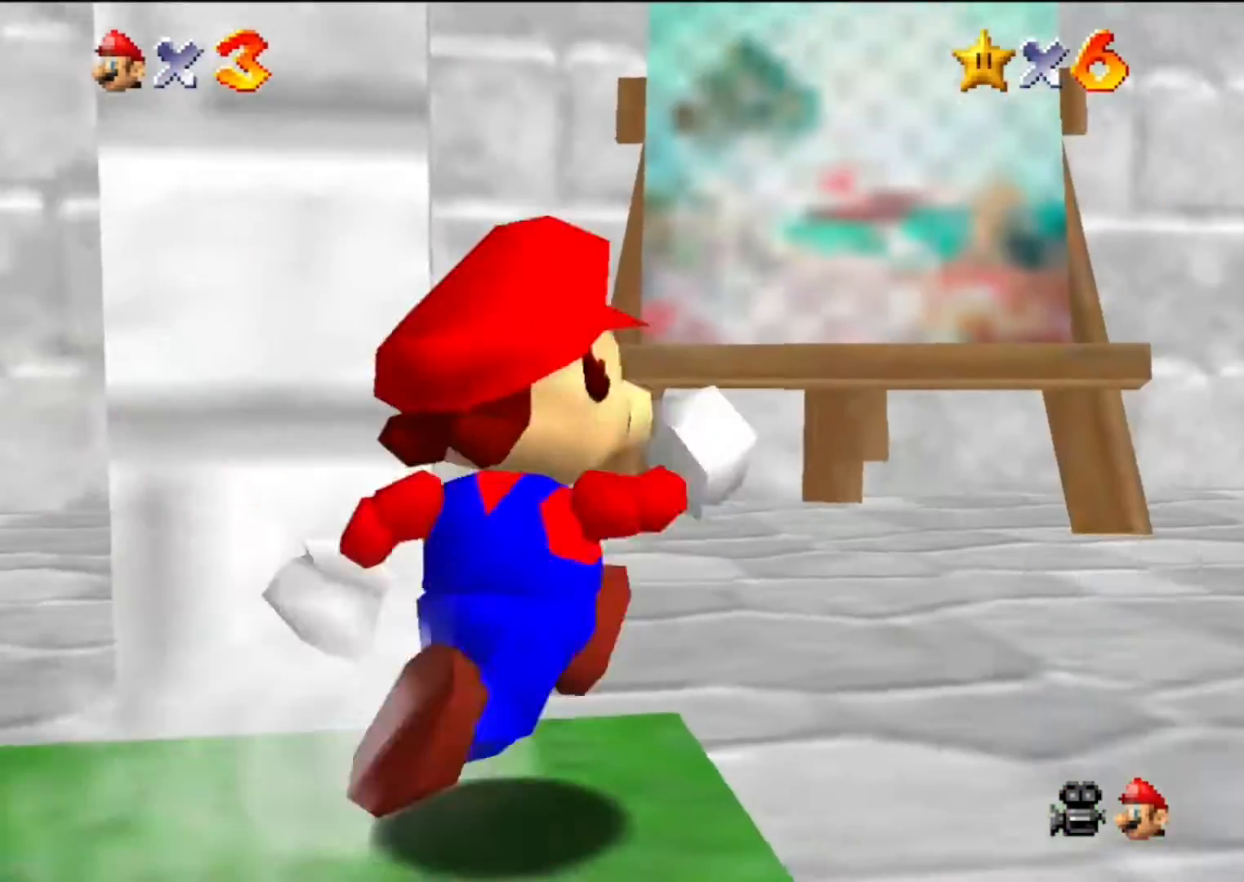
{"buttons": ["A"], "left_stick": "up", "events": [[133, "left_stick", "up"], [500, "A", "down"]]}
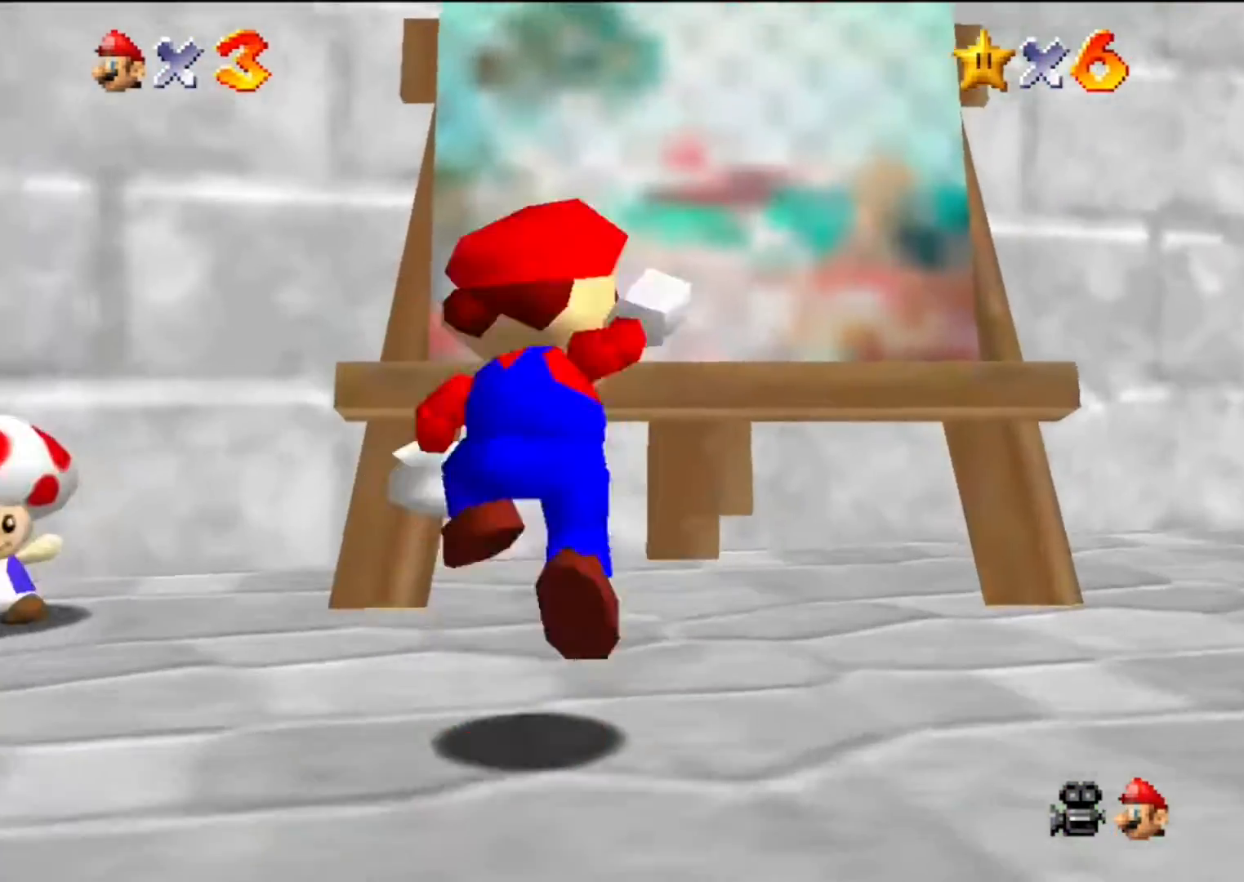
{"buttons": [], "left_stick": "right", "events": [[133, "left_stick", "up-right"], [167, "A", "up"], [200, "C_DOWN", "down"], [200, "C_LEFT", "down"], [300, "left_stick", "right"], [367, "C_DOWN", "up"], [367, "C_LEFT", "up"]]}
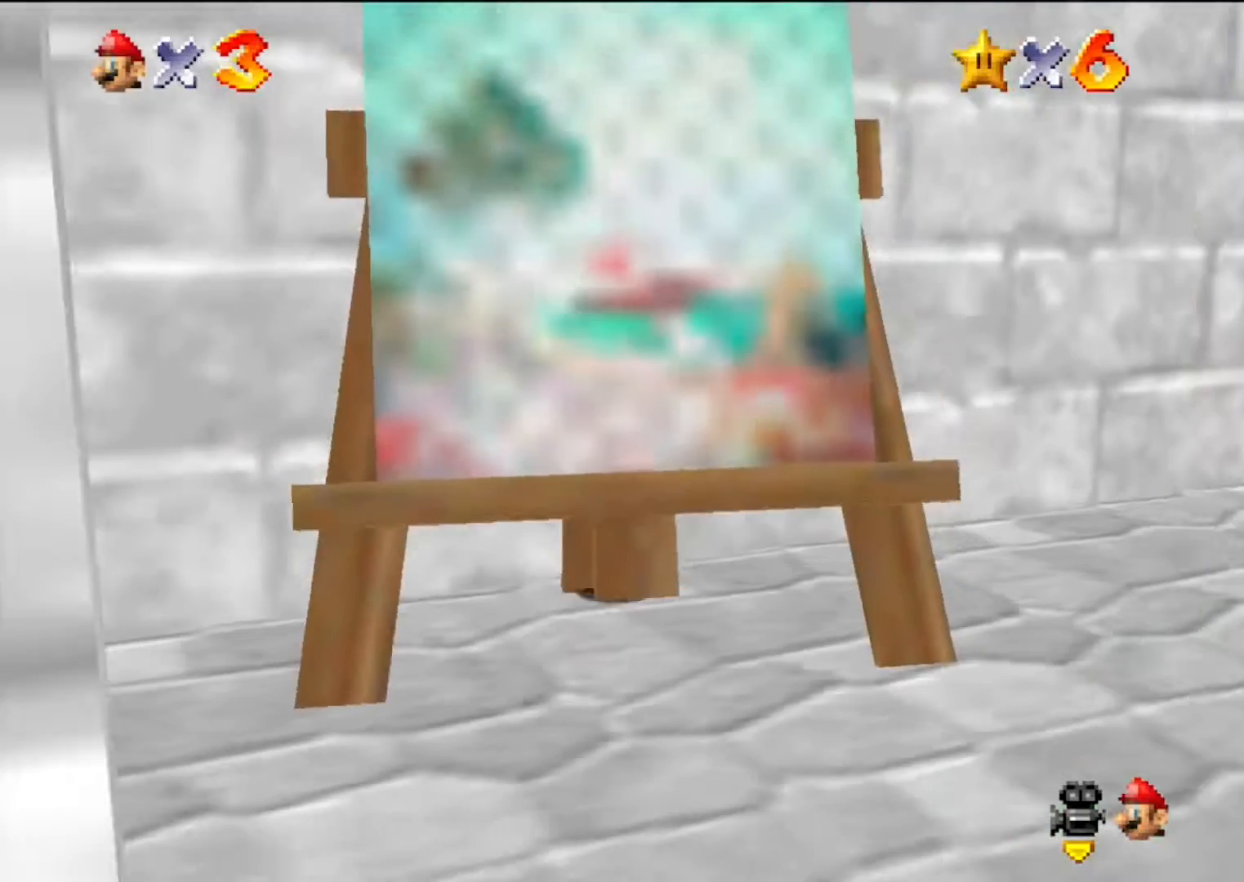
{"buttons": [], "left_stick": "center", "events": [[33, "left_stick", "up-right"], [233, "left_stick", "center"]]}
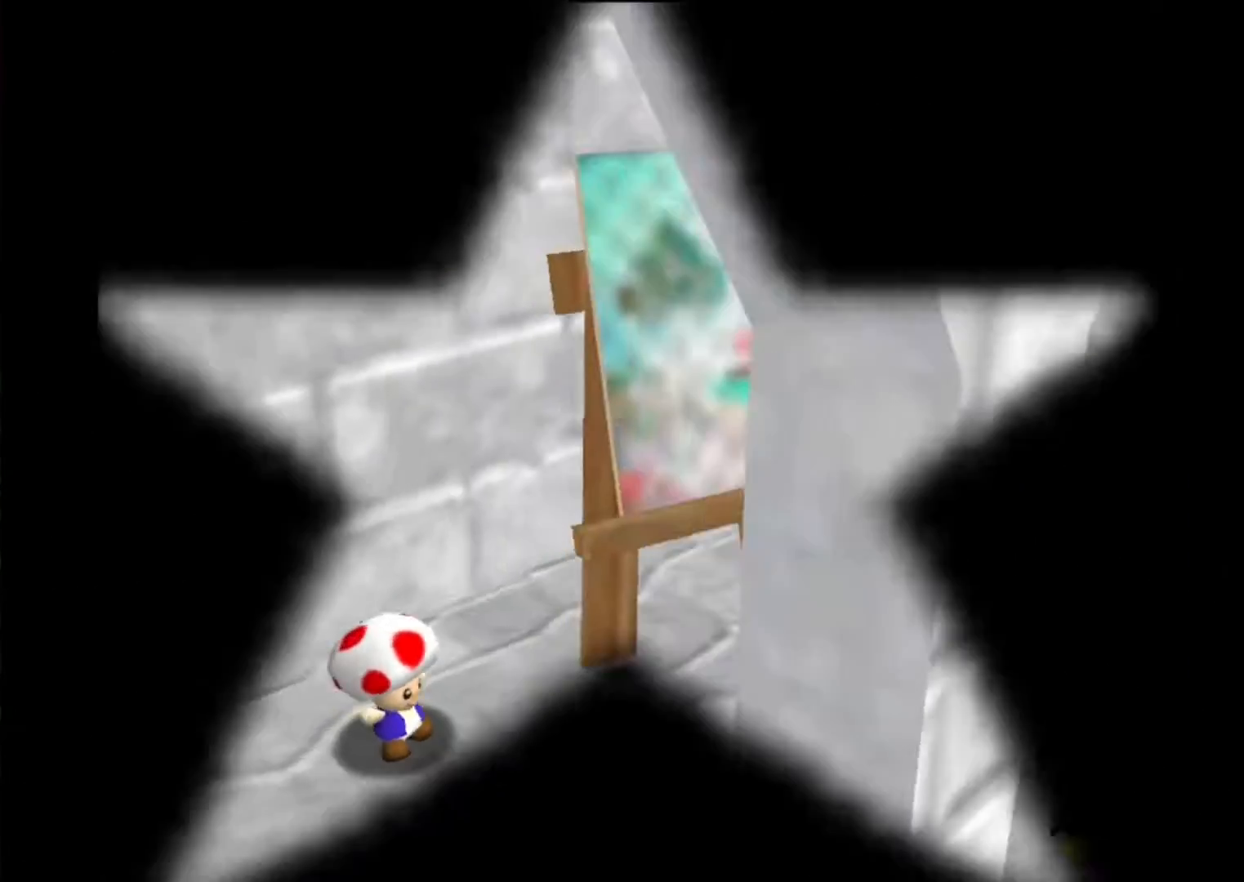
{"buttons": [], "left_stick": "center", "events": []}
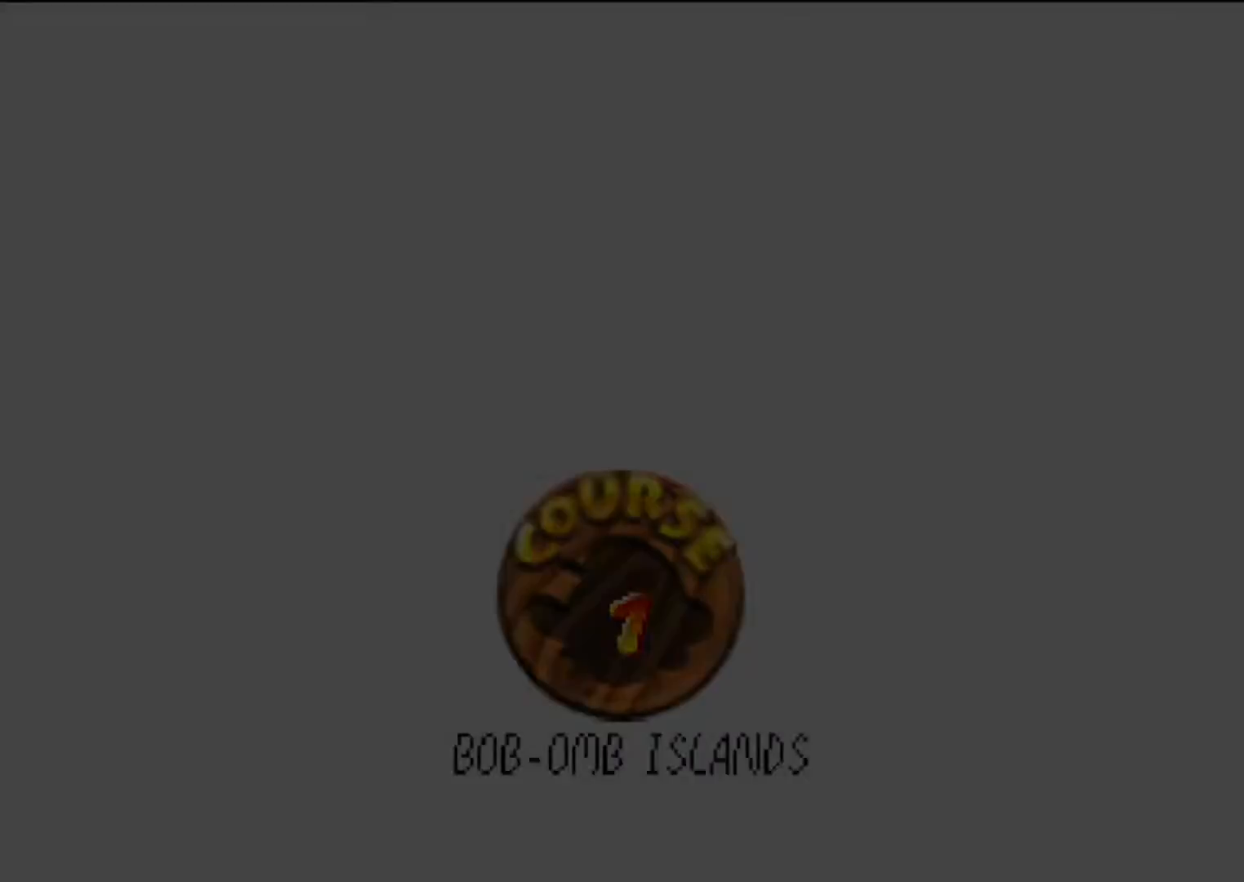
{"buttons": [], "left_stick": "center", "events": []}
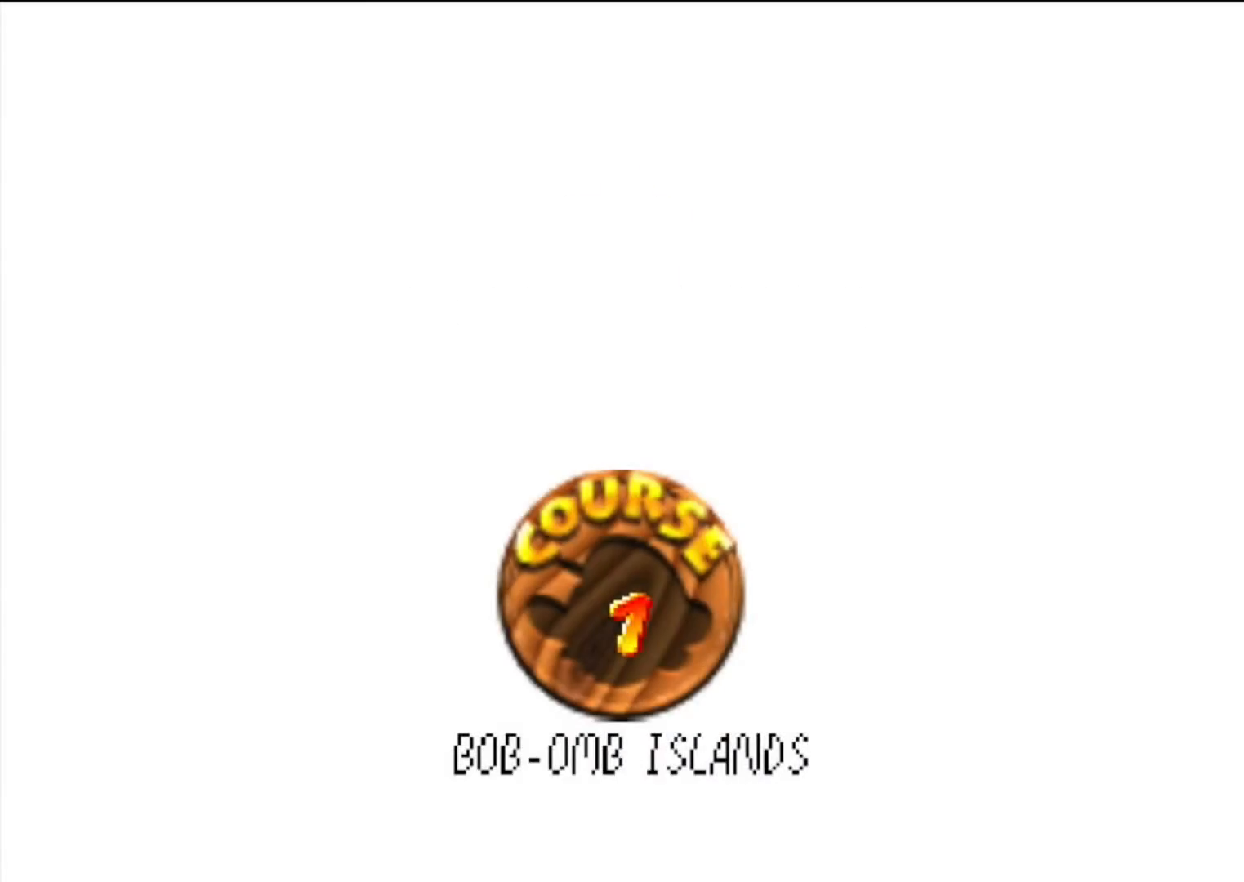
{"buttons": ["A", "B"], "left_stick": "center", "events": [[400, "A", "down"], [433, "B", "down"]]}
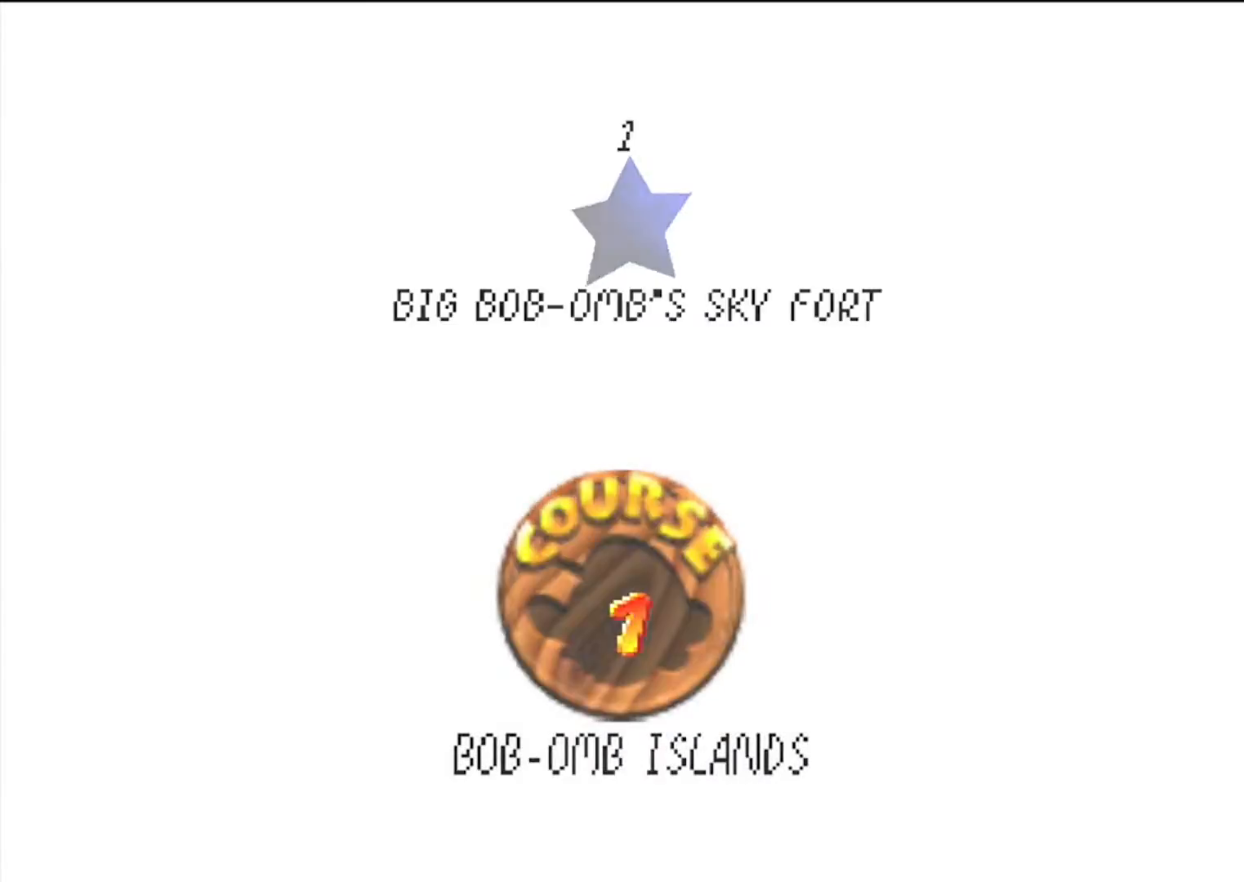
{"buttons": ["A"], "left_stick": "center", "events": [[67, "B", "up"], [133, "A", "up"], [467, "A", "down"]]}
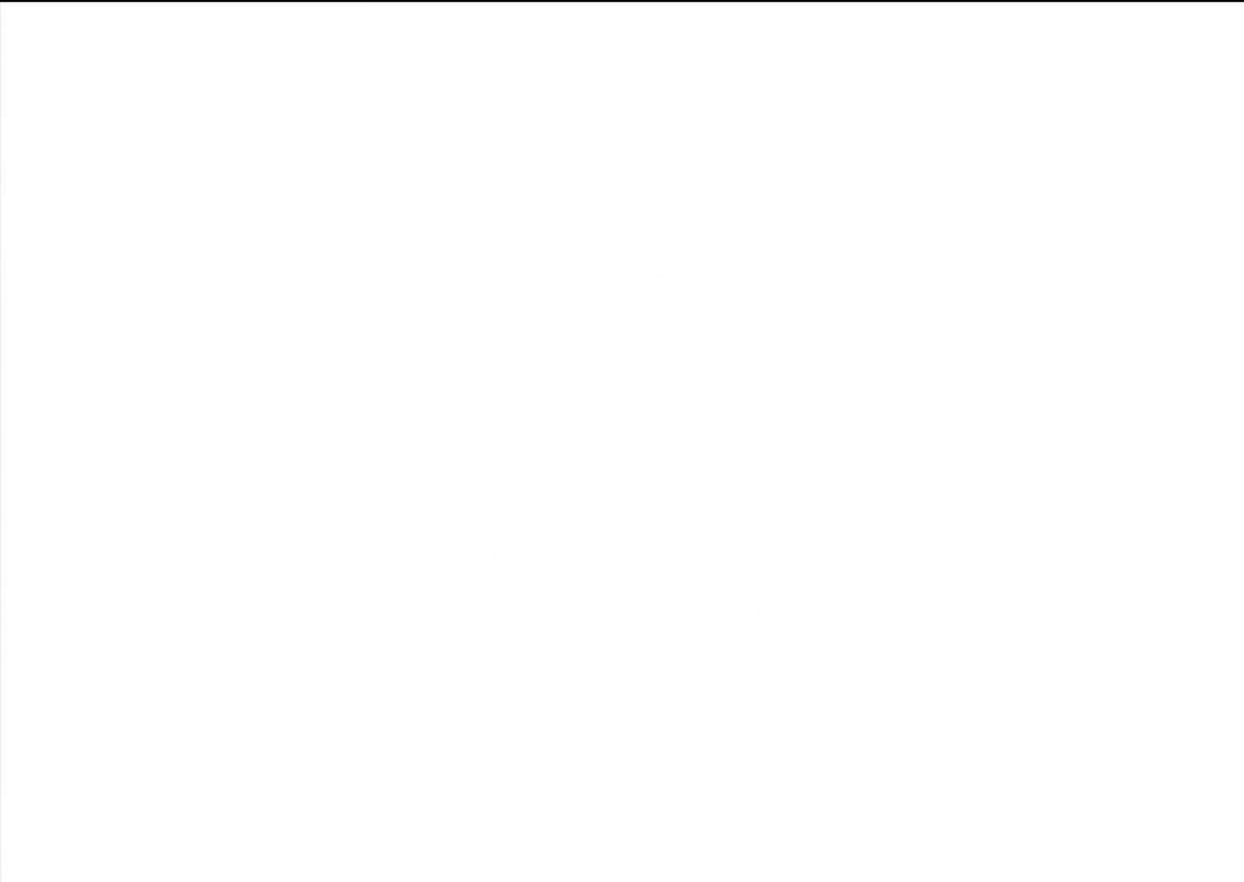
{"buttons": ["A"], "left_stick": "up", "events": [[200, "left_stick", "up"]]}
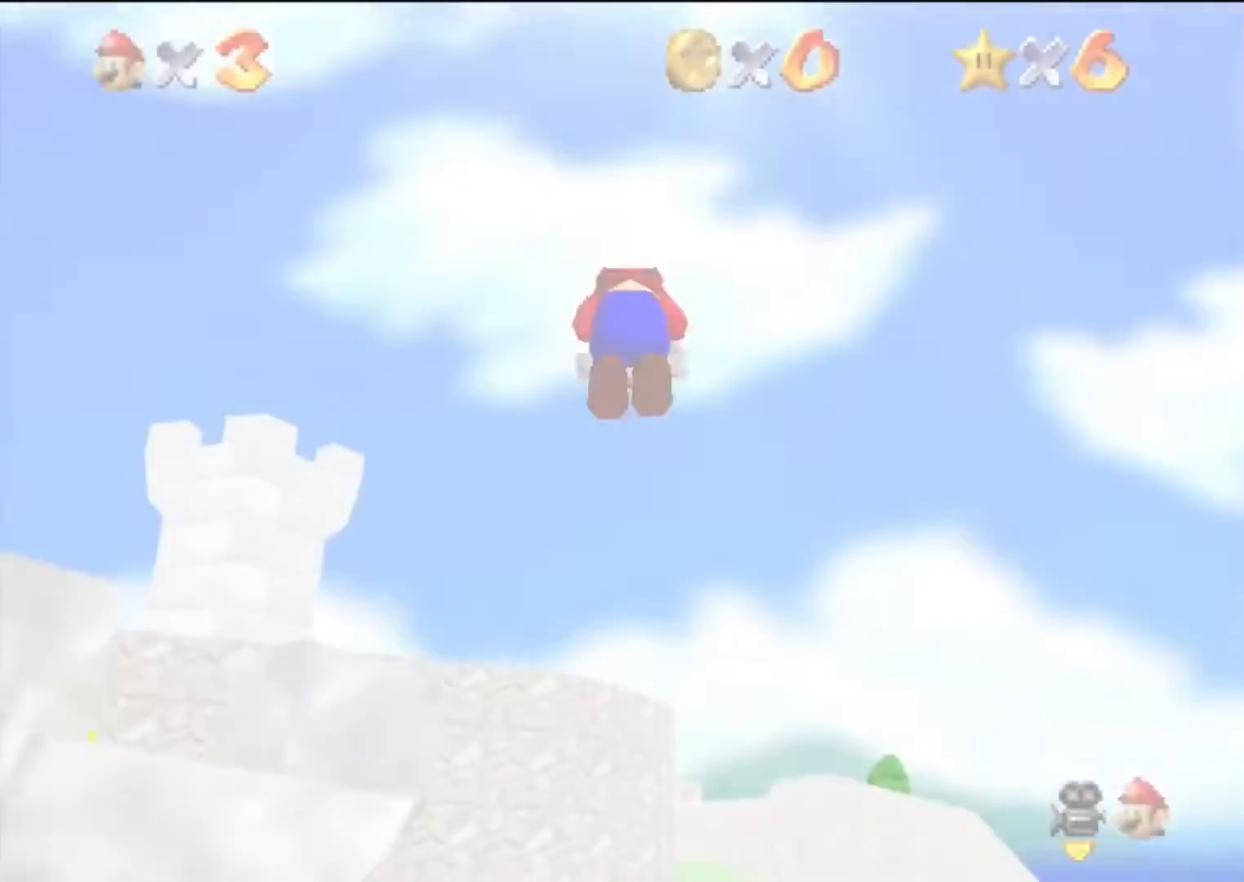
{"buttons": ["A"], "left_stick": "up", "events": []}
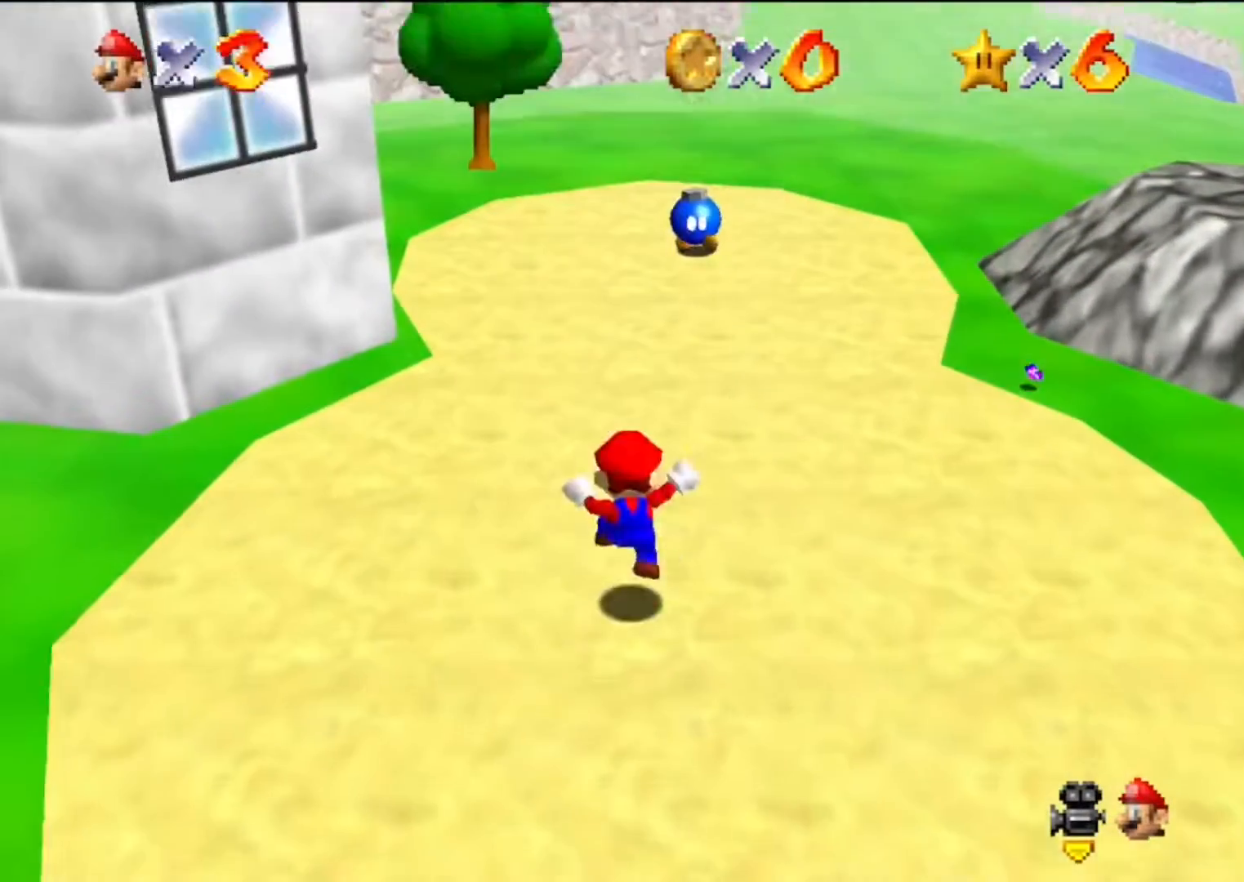
{"buttons": ["A"], "left_stick": "up", "events": []}
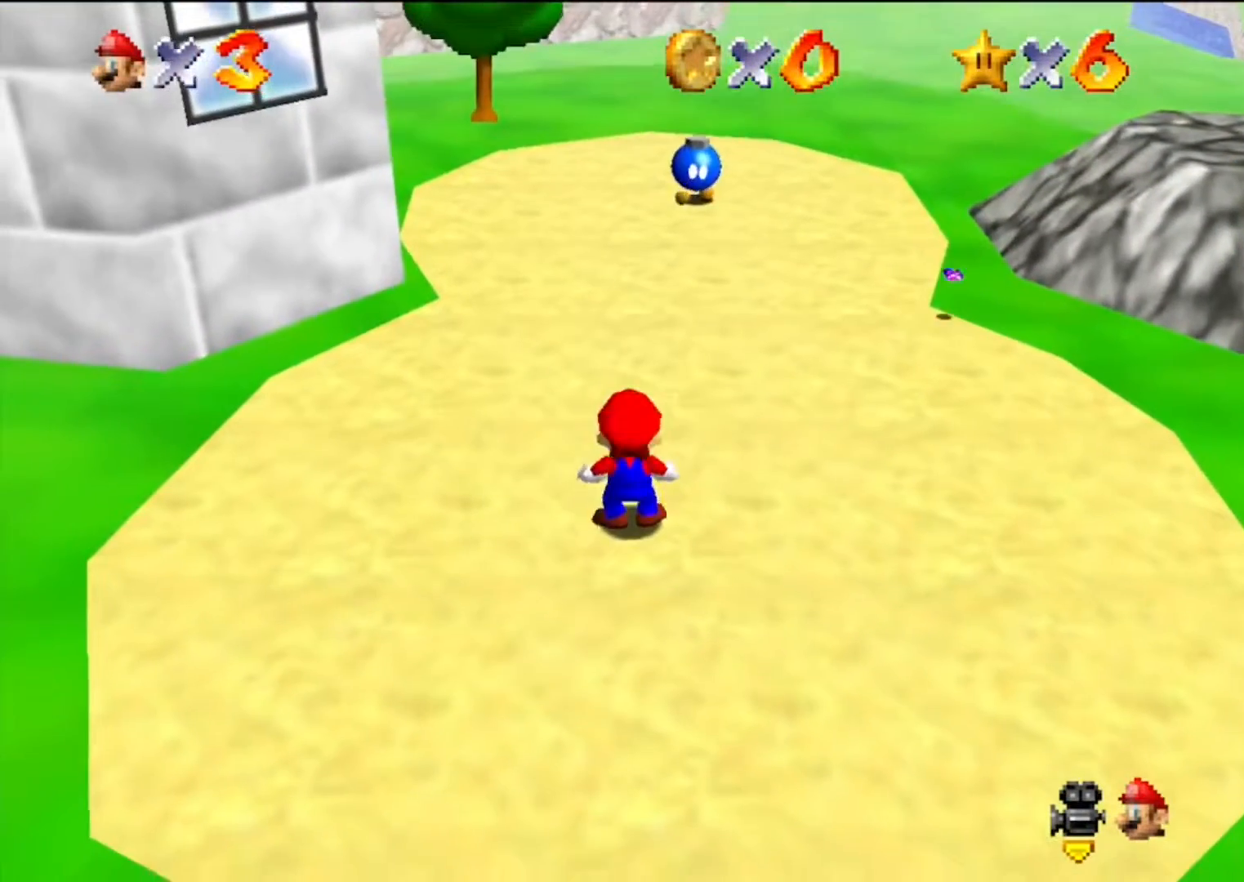
{"buttons": [], "left_stick": "up", "events": [[167, "B", "down"], [300, "B", "up"], [333, "A", "up"]]}
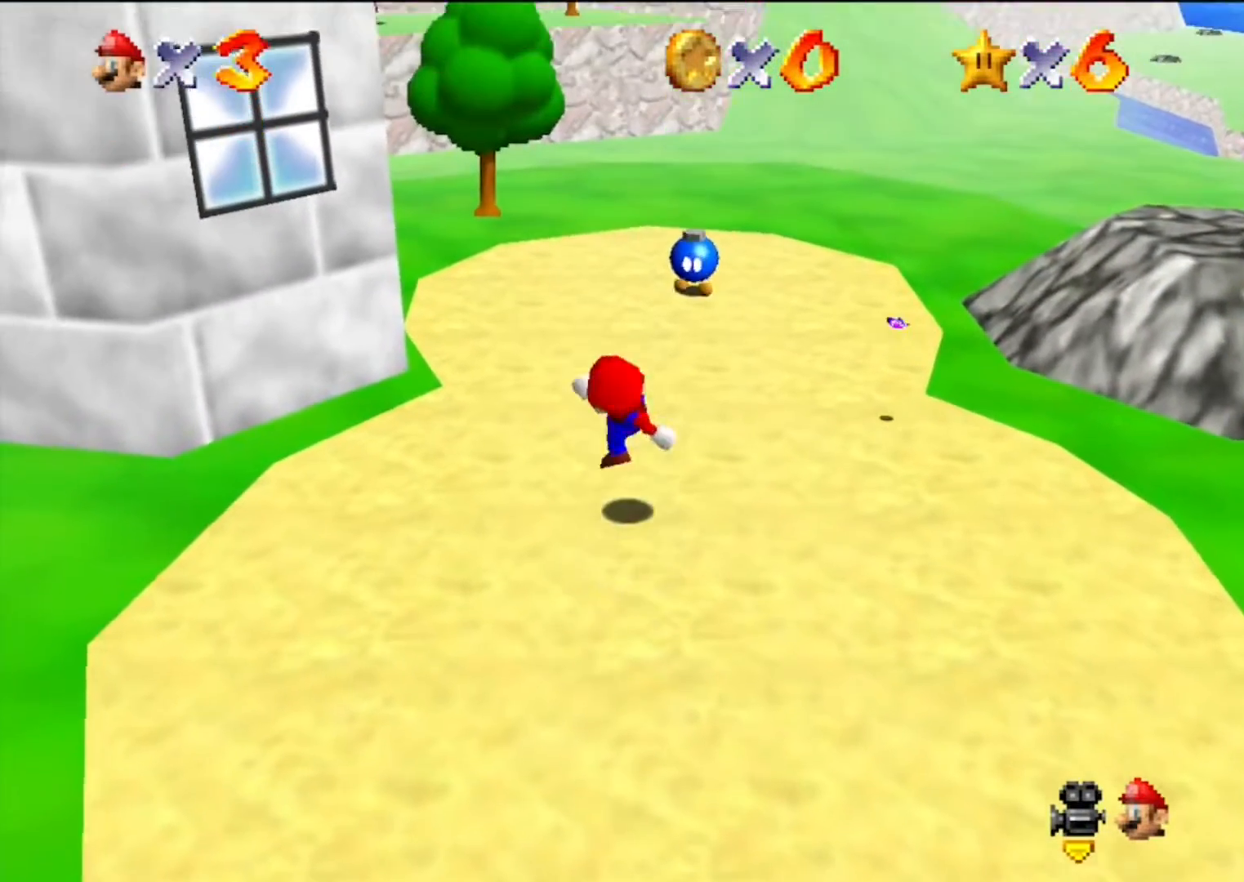
{"buttons": ["A"], "left_stick": "up", "events": [[133, "A", "down"]]}
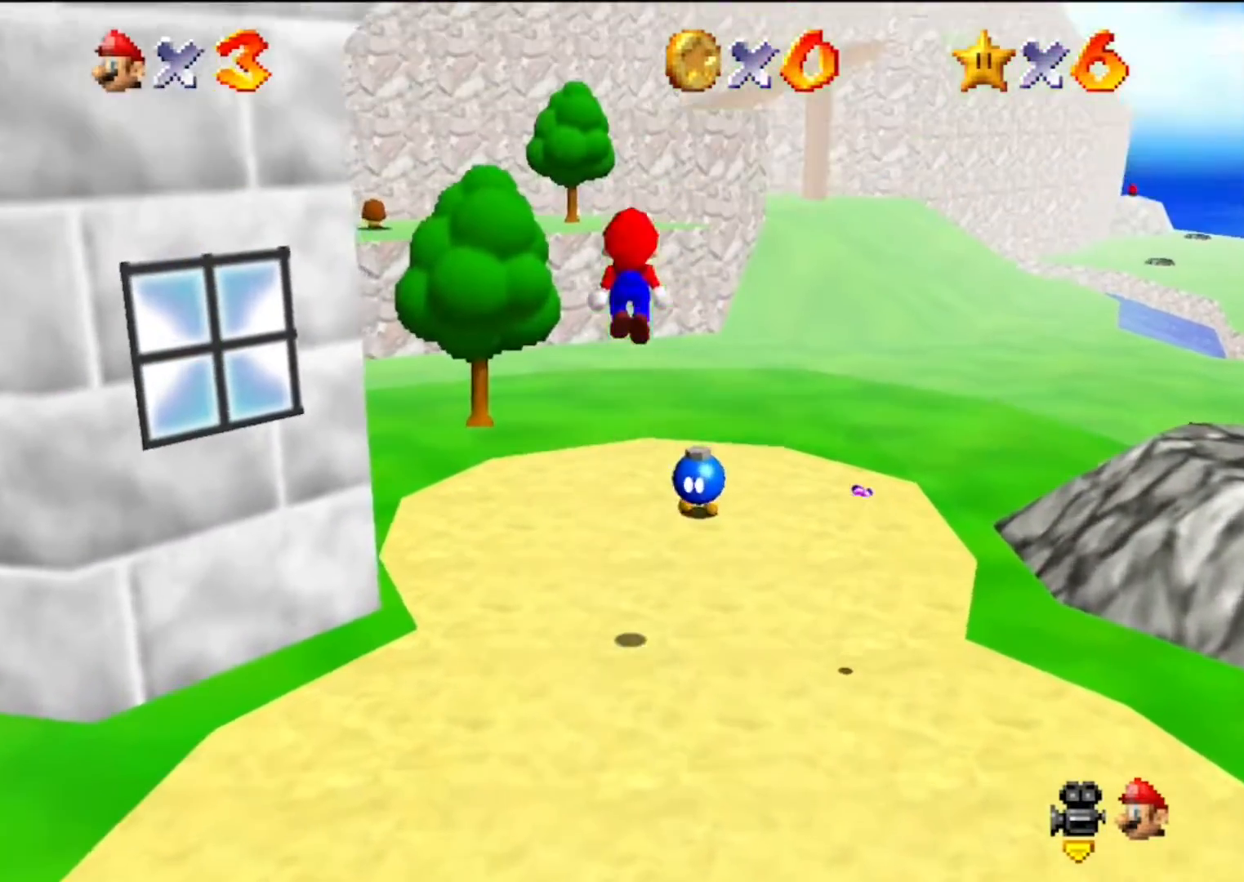
{"buttons": [], "left_stick": "up", "events": [[33, "B", "down"], [167, "B", "up"], [200, "A", "up"]]}
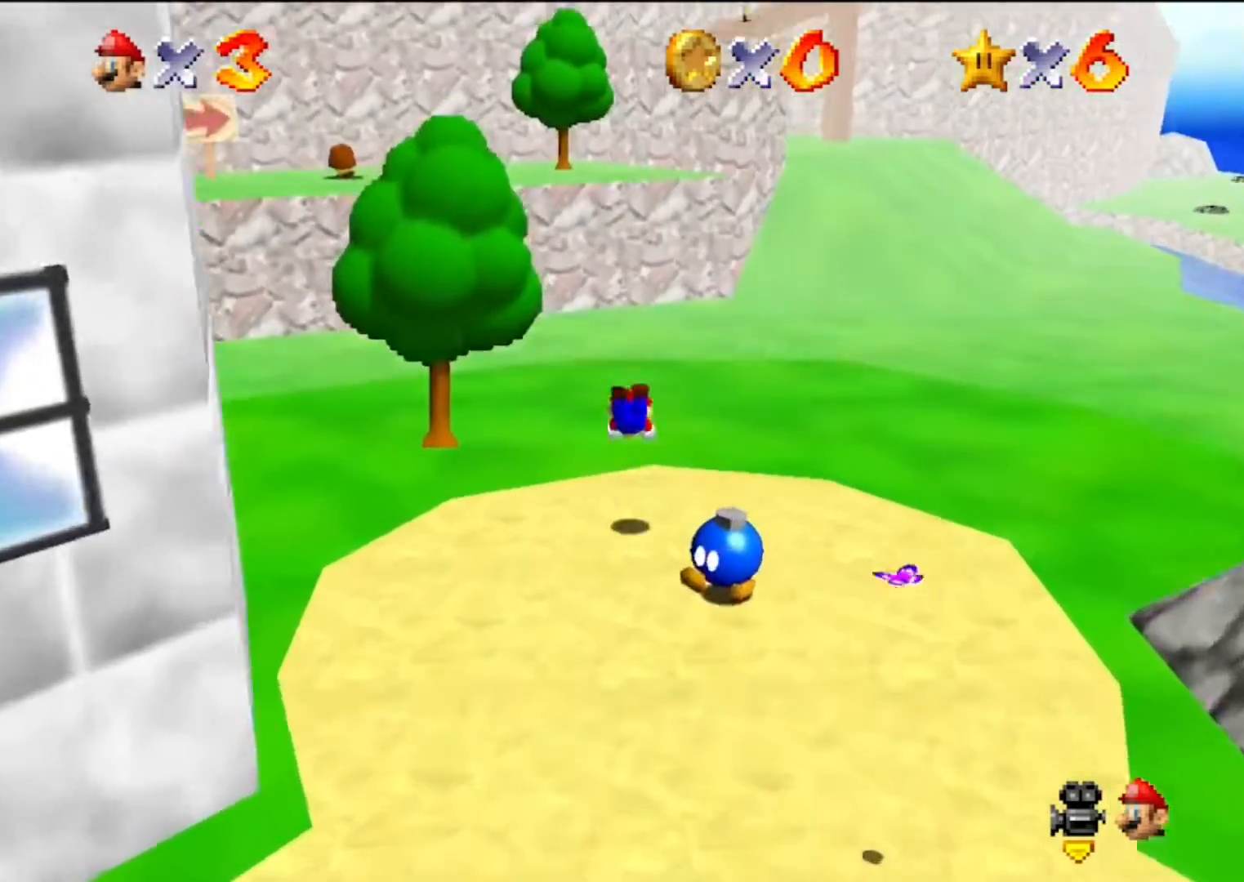
{"buttons": [], "left_stick": "up", "events": [[133, "A", "down"], [133, "B", "down"], [233, "A", "up"], [233, "B", "up"]]}
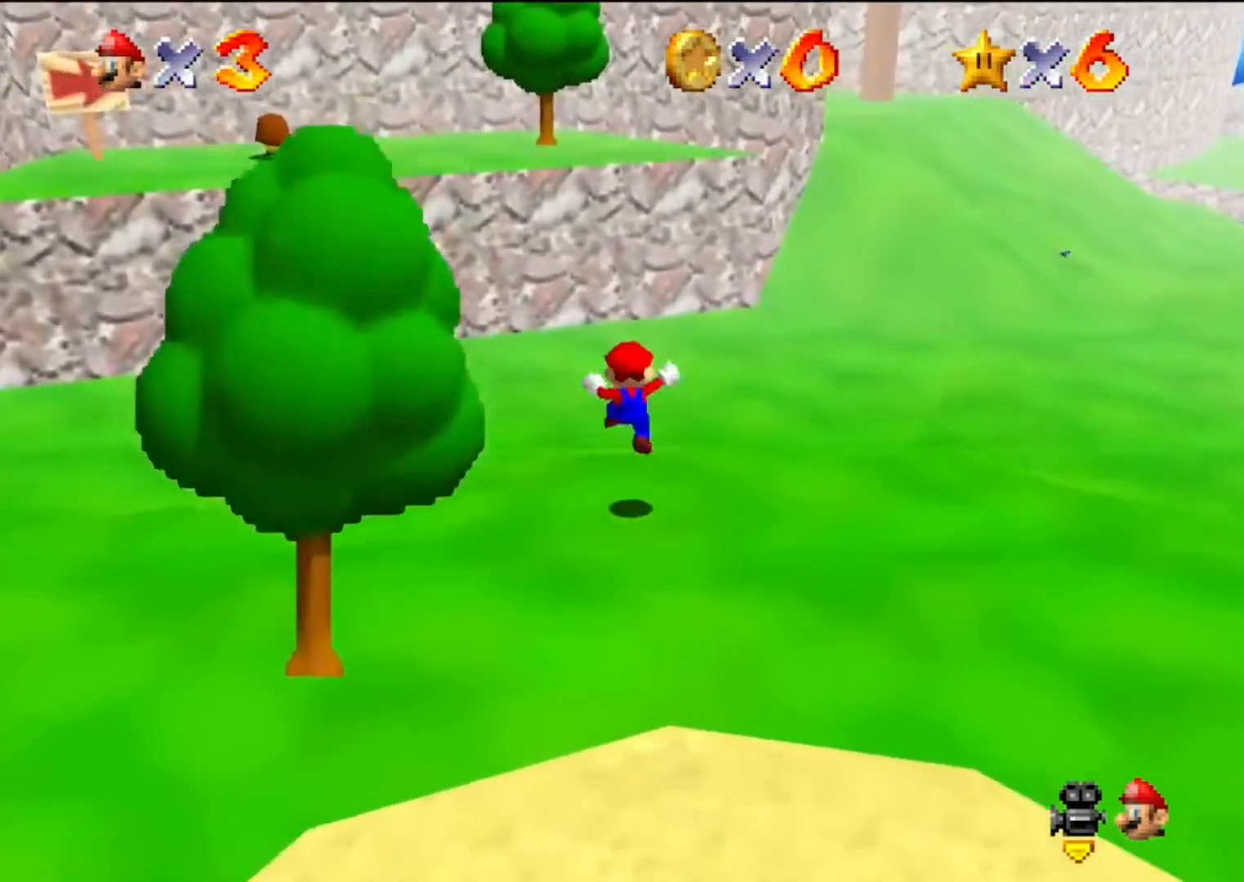
{"buttons": [], "left_stick": "up", "events": [[233, "A", "down"], [267, "A", "up"]]}
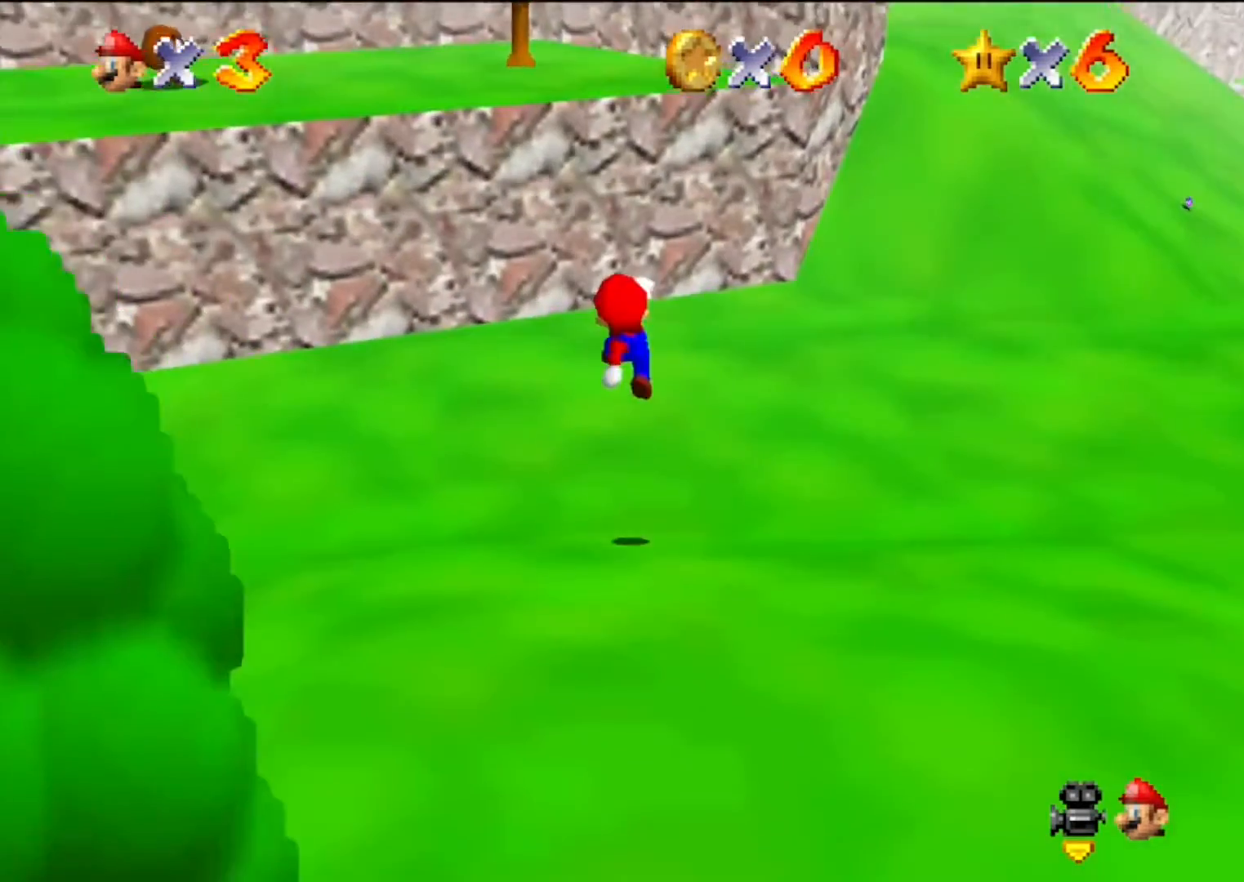
{"buttons": ["A"], "left_stick": "up", "events": [[433, "A", "down"]]}
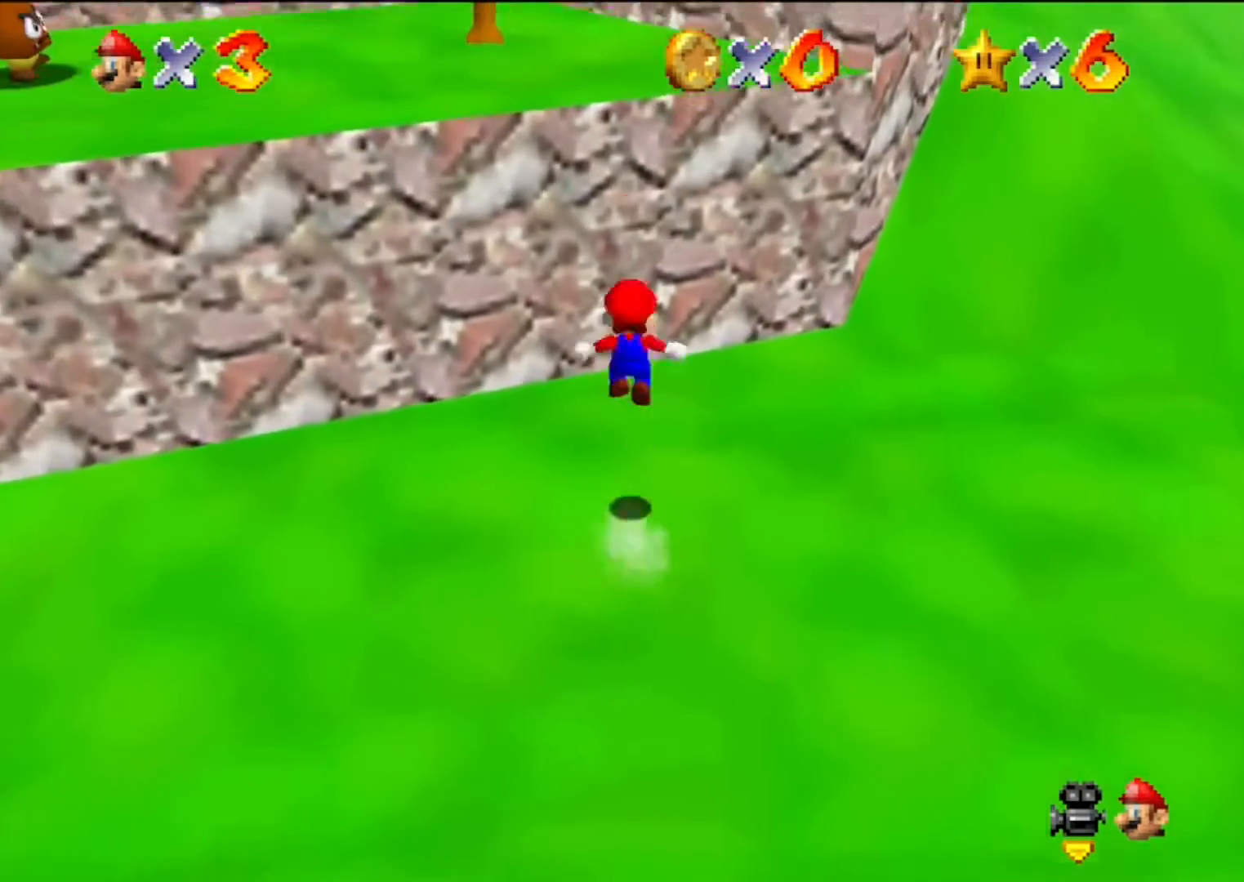
{"buttons": [], "left_stick": "up-right", "events": [[100, "left_stick", "down"], [200, "left_stick", "down-right"], [300, "B", "down"], [300, "left_stick", "center"], [400, "B", "up"], [467, "A", "up"], [467, "left_stick", "up-right"]]}
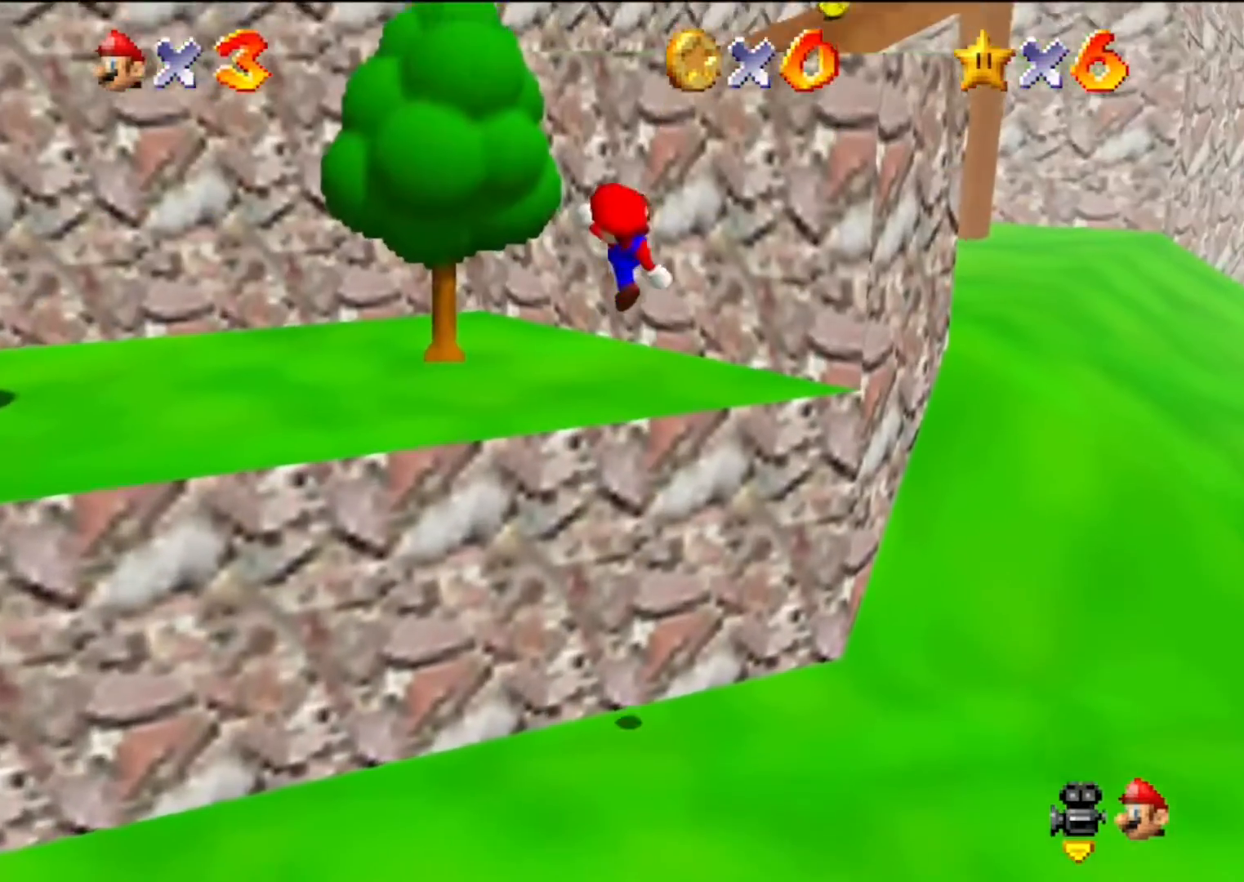
{"buttons": ["A"], "left_stick": "up", "events": [[33, "left_stick", "up"], [300, "A", "down"]]}